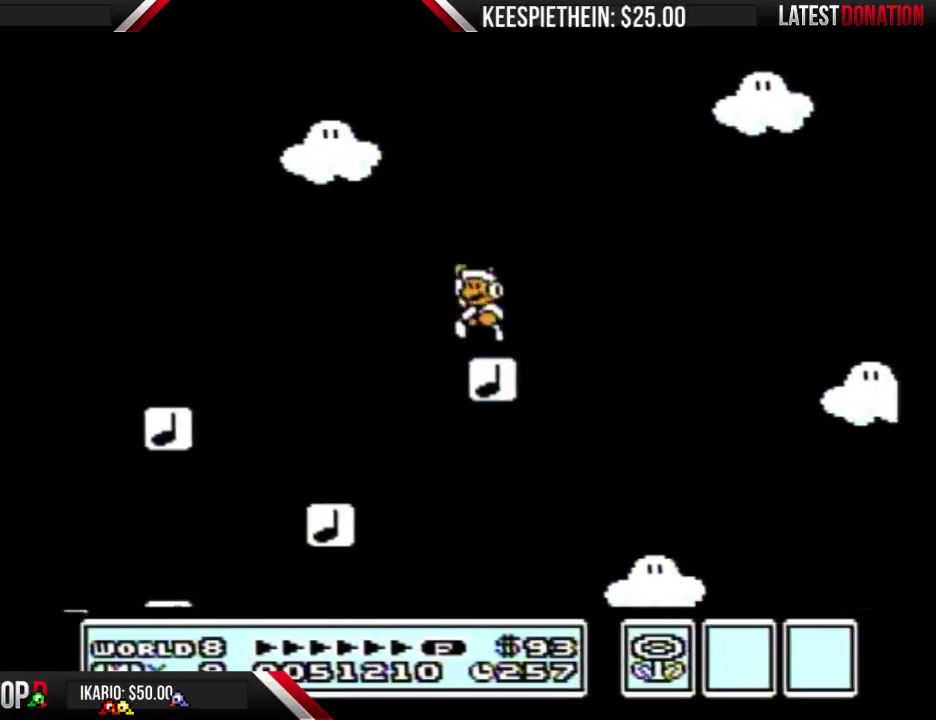
Gameplay with a controller (Nintendo layout); each line is a JSON object with the inputs held at the frame after it. "events" lists button and stick changes between this image and that frame as [ms after this image, input, new state], when the widget could be followed in between. Not read: L3 R3 SELECT.
{"buttons": ["B", "DPAD_RIGHT"], "events": [[300, "DPAD_LEFT", "up"], [467, "DPAD_RIGHT", "down"]]}
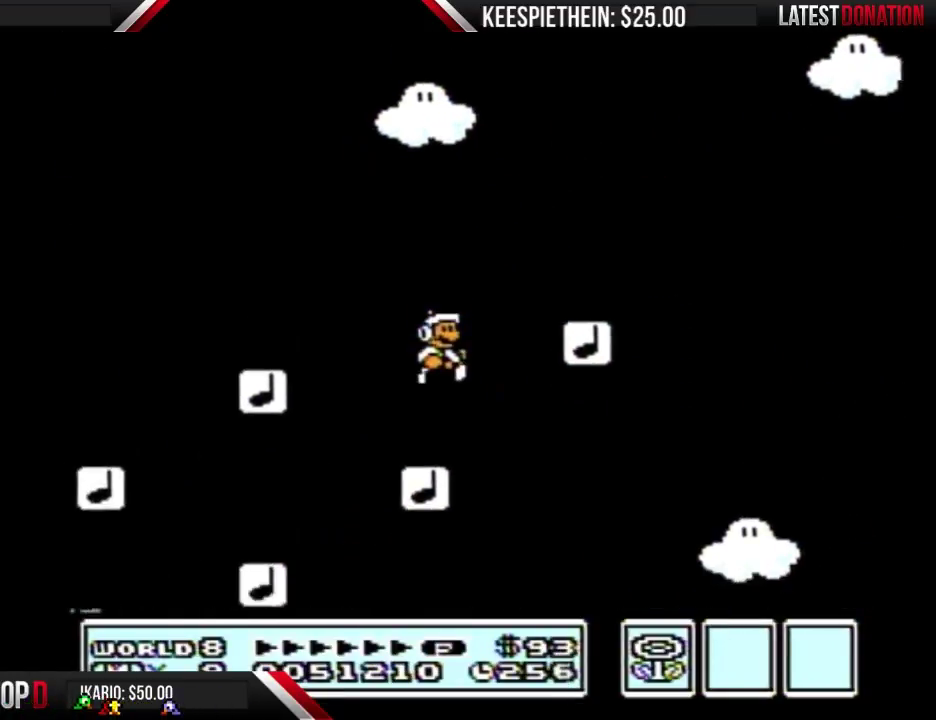
{"buttons": ["A", "B", "DPAD_LEFT"], "events": [[67, "DPAD_RIGHT", "up"], [133, "DPAD_LEFT", "down"], [267, "A", "down"]]}
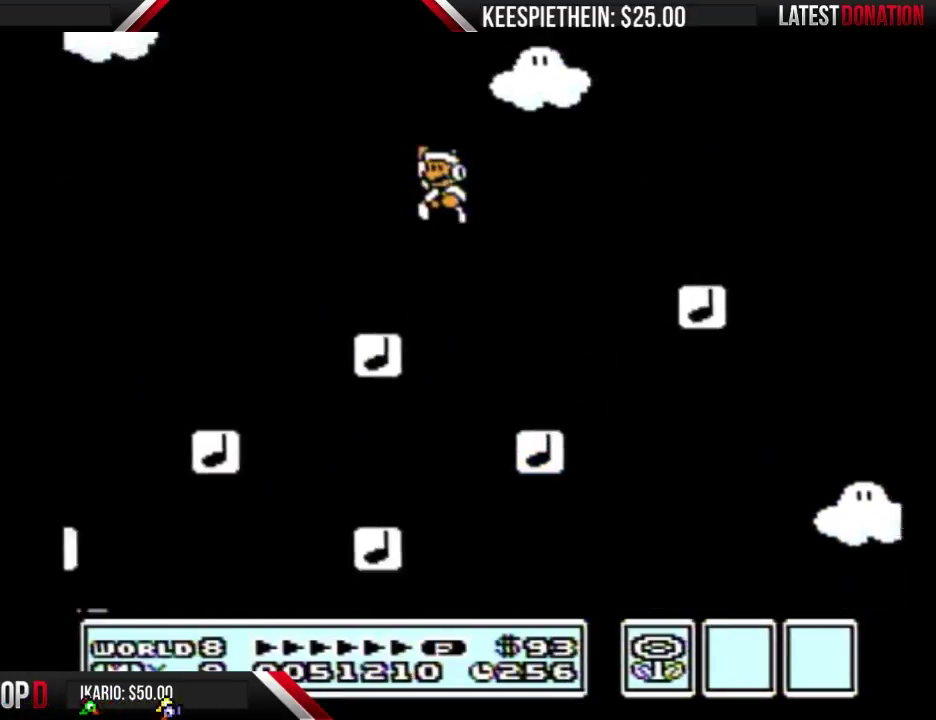
{"buttons": ["B", "DPAD_RIGHT"], "events": [[133, "A", "up"], [267, "DPAD_LEFT", "up"], [367, "DPAD_RIGHT", "down"]]}
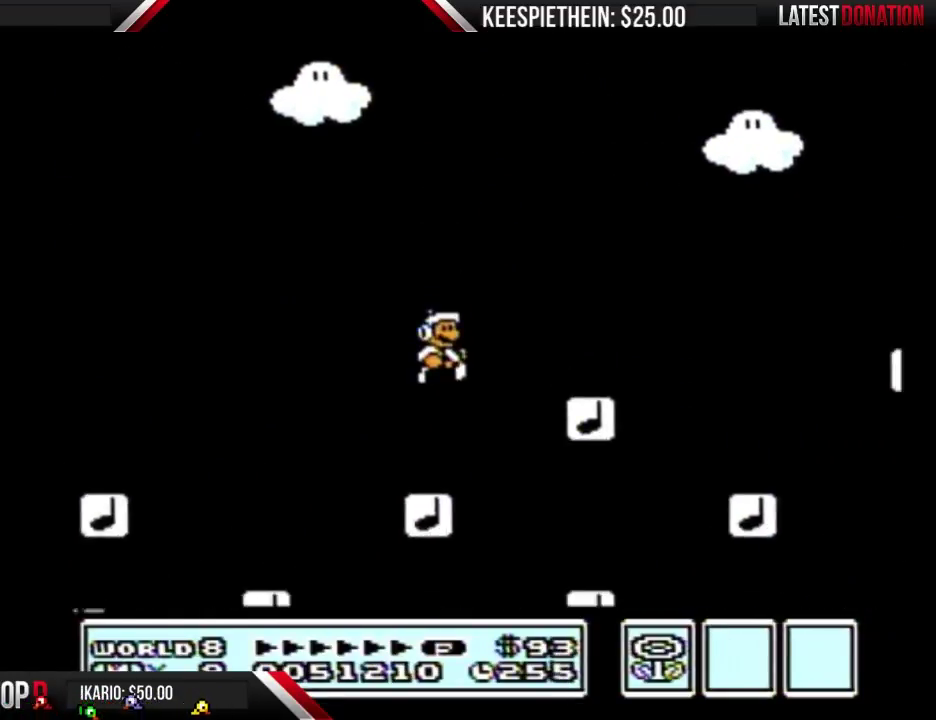
{"buttons": ["A", "B", "DPAD_LEFT"], "events": [[167, "DPAD_RIGHT", "up"], [200, "DPAD_LEFT", "down"], [300, "A", "down"]]}
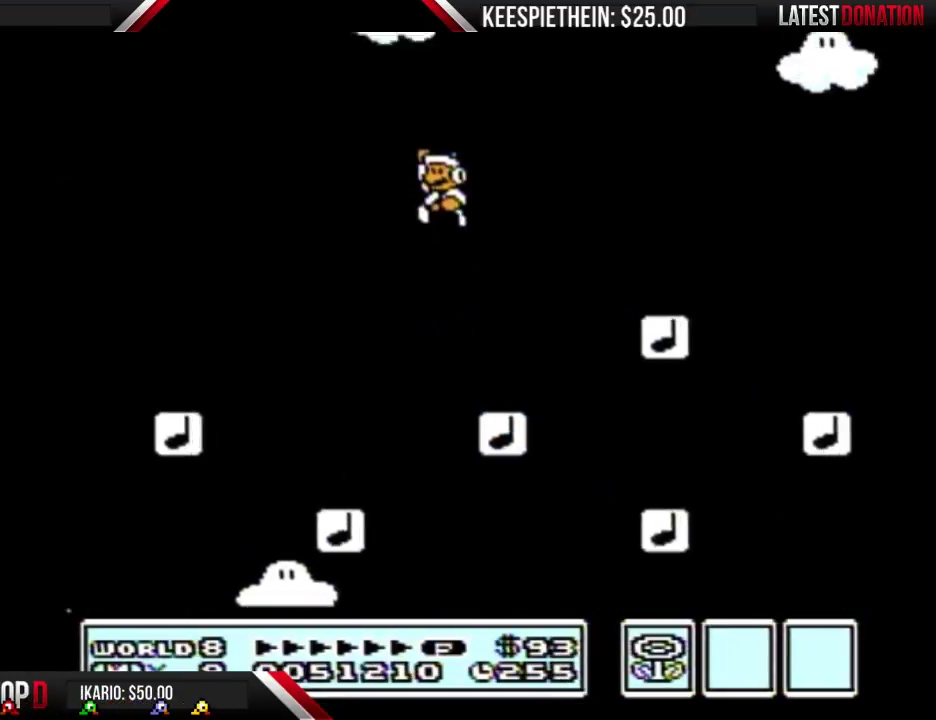
{"buttons": ["B", "DPAD_RIGHT"], "events": [[33, "A", "up"], [33, "DPAD_LEFT", "up"], [333, "DPAD_RIGHT", "down"]]}
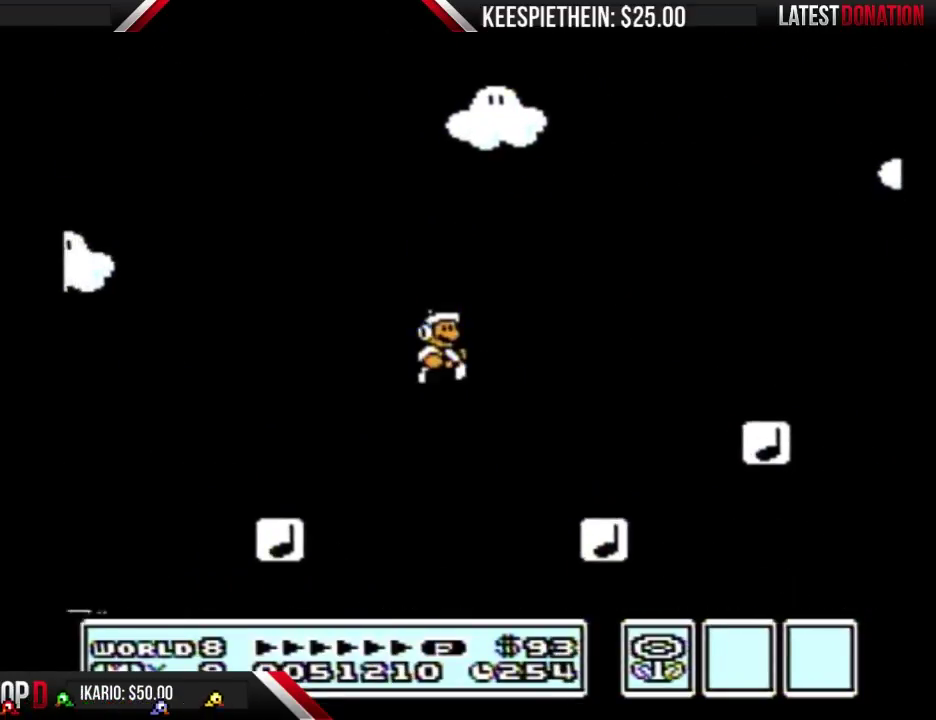
{"buttons": ["A", "B", "DPAD_LEFT"], "events": [[33, "DPAD_RIGHT", "up"], [100, "DPAD_LEFT", "down"], [233, "DPAD_LEFT", "up"], [300, "DPAD_RIGHT", "down"], [400, "DPAD_LEFT", "down"], [400, "DPAD_RIGHT", "up"], [467, "A", "down"]]}
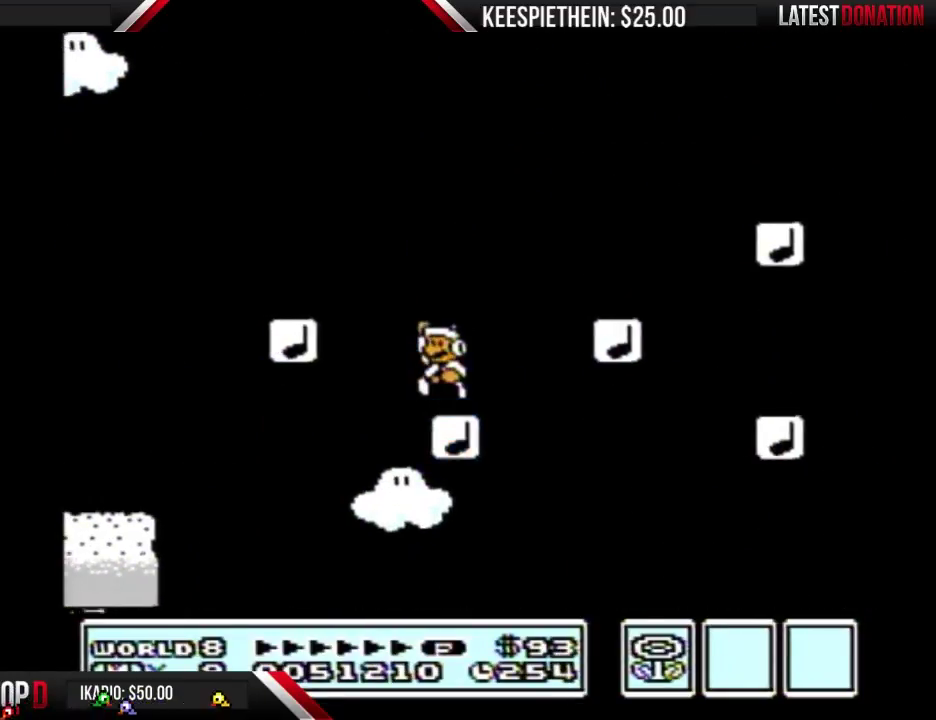
{"buttons": ["B", "DPAD_LEFT"], "events": [[467, "A", "up"]]}
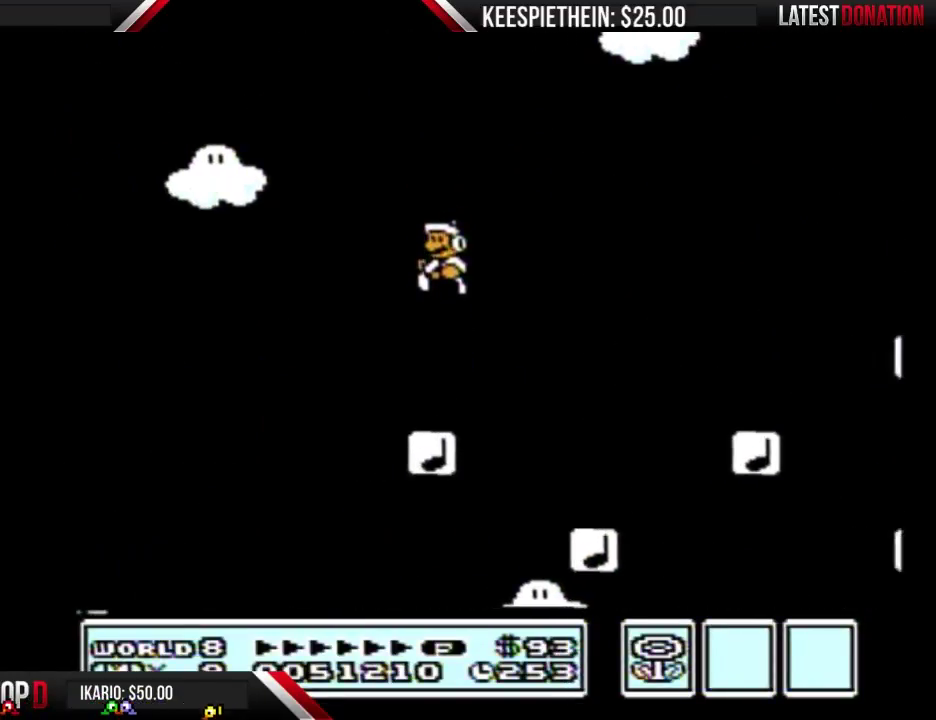
{"buttons": ["B", "DPAD_LEFT"], "events": []}
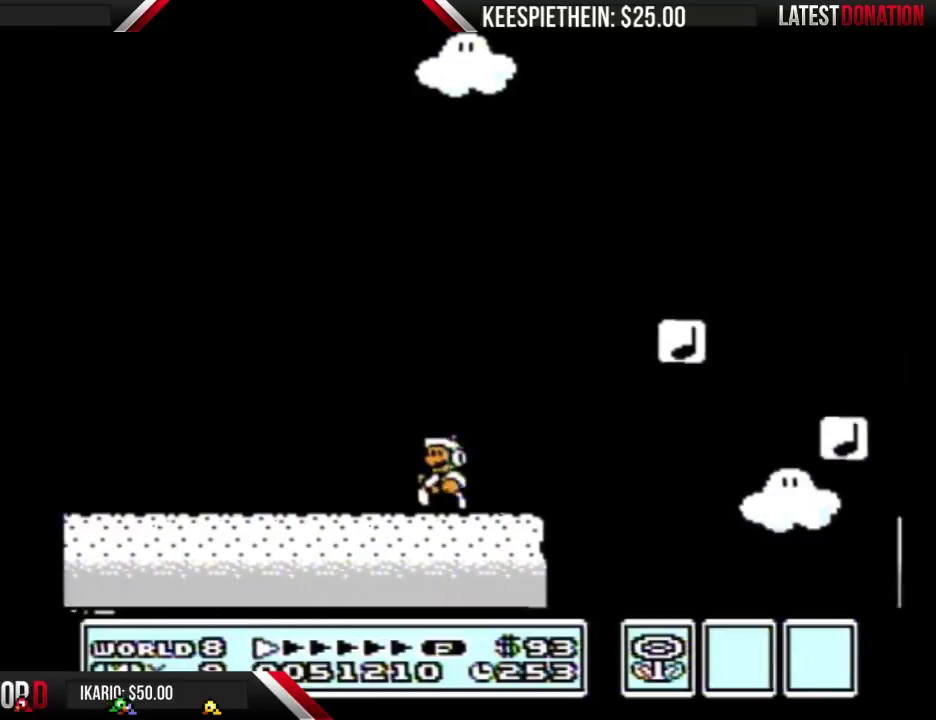
{"buttons": ["B", "DPAD_LEFT"], "events": []}
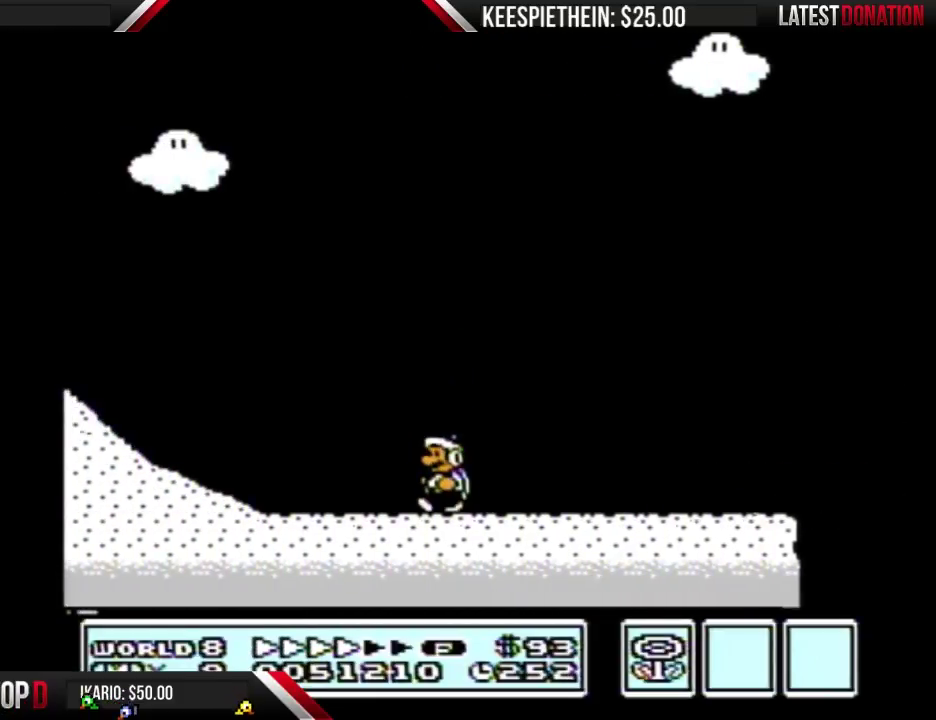
{"buttons": ["A", "B", "DPAD_LEFT"], "events": [[433, "A", "down"]]}
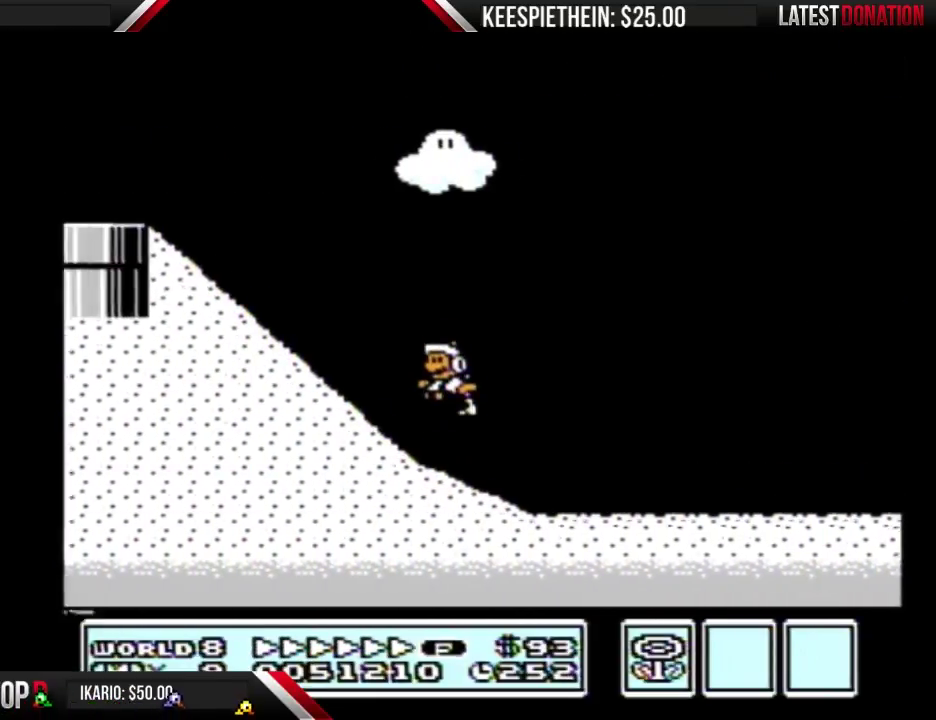
{"buttons": ["A", "B", "DPAD_LEFT"], "events": [[400, "A", "up"], [500, "A", "down"]]}
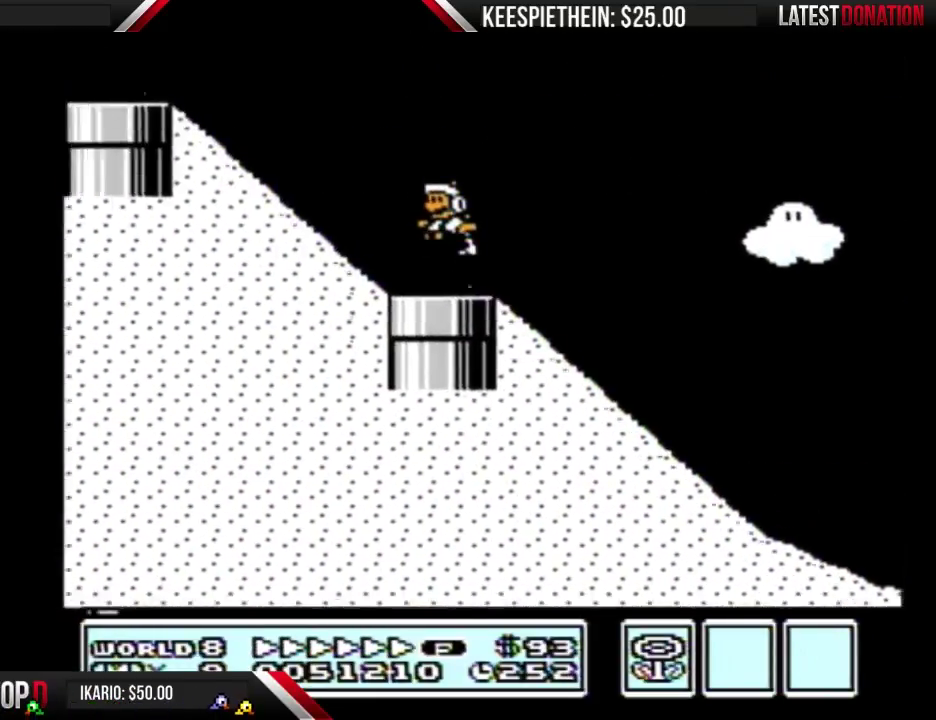
{"buttons": ["B", "DPAD_LEFT"], "events": [[333, "A", "up"]]}
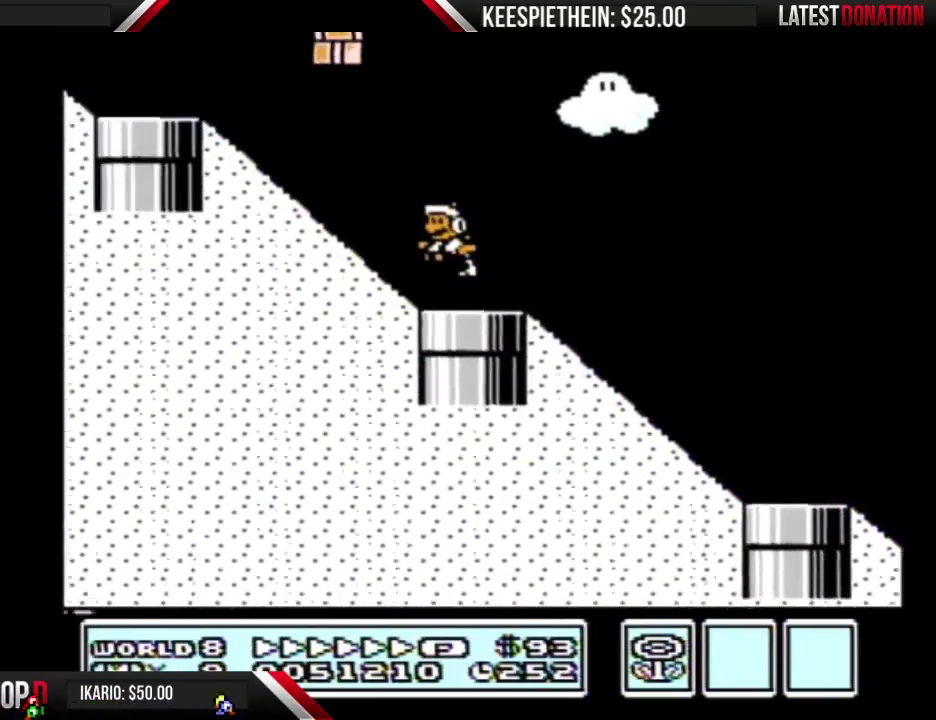
{"buttons": ["B", "DPAD_LEFT"], "events": [[167, "A", "down"], [367, "A", "up"]]}
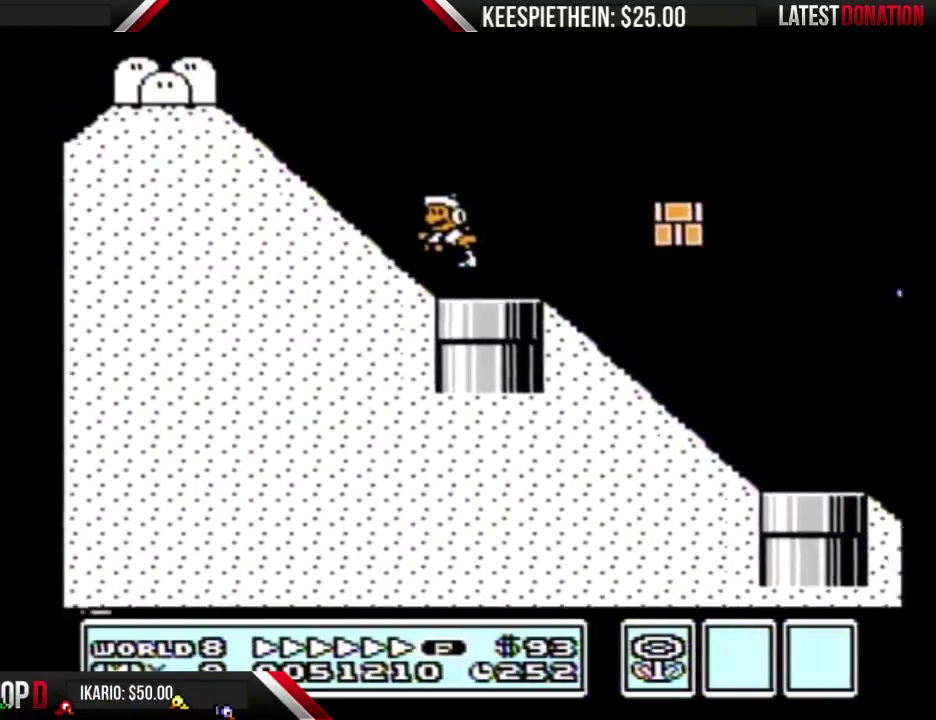
{"buttons": ["B", "DPAD_LEFT"], "events": [[133, "A", "down"], [400, "A", "up"]]}
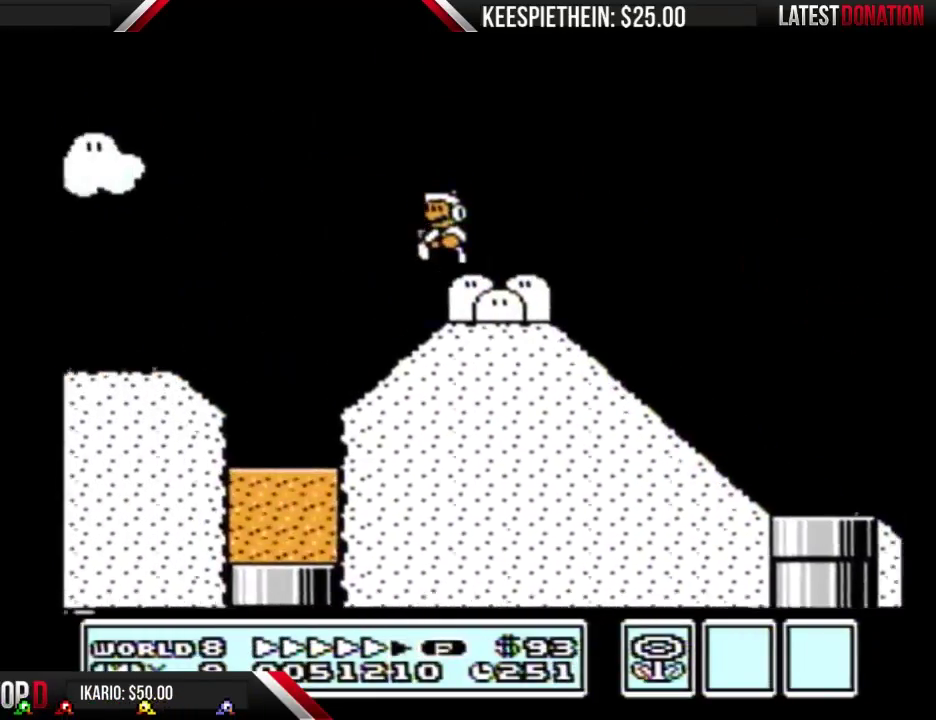
{"buttons": ["A", "B", "DPAD_LEFT"], "events": [[433, "A", "down"]]}
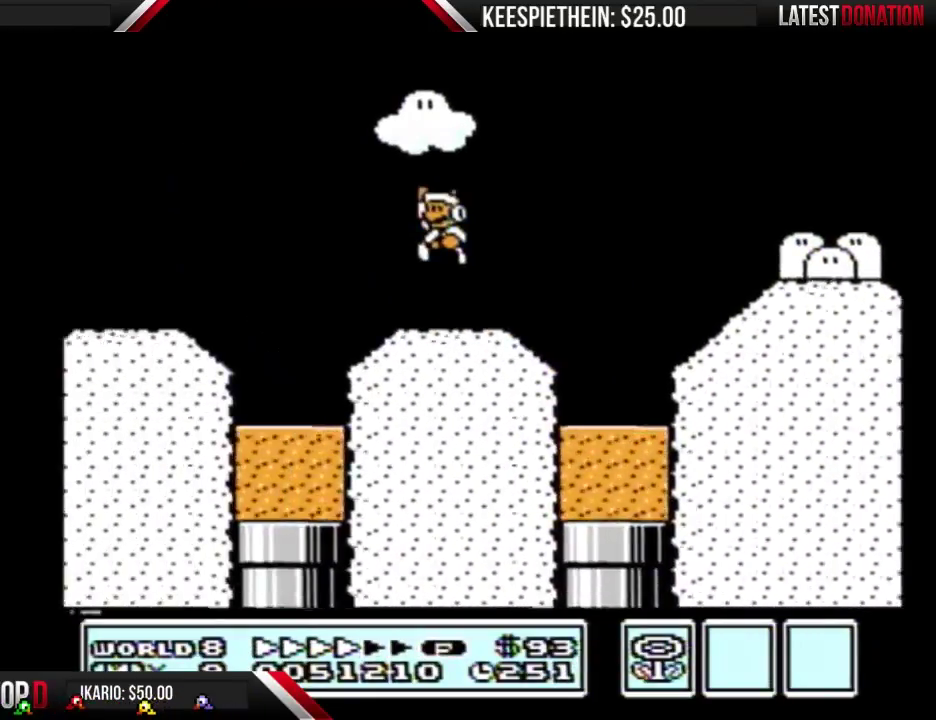
{"buttons": ["A", "B", "DPAD_LEFT"], "events": []}
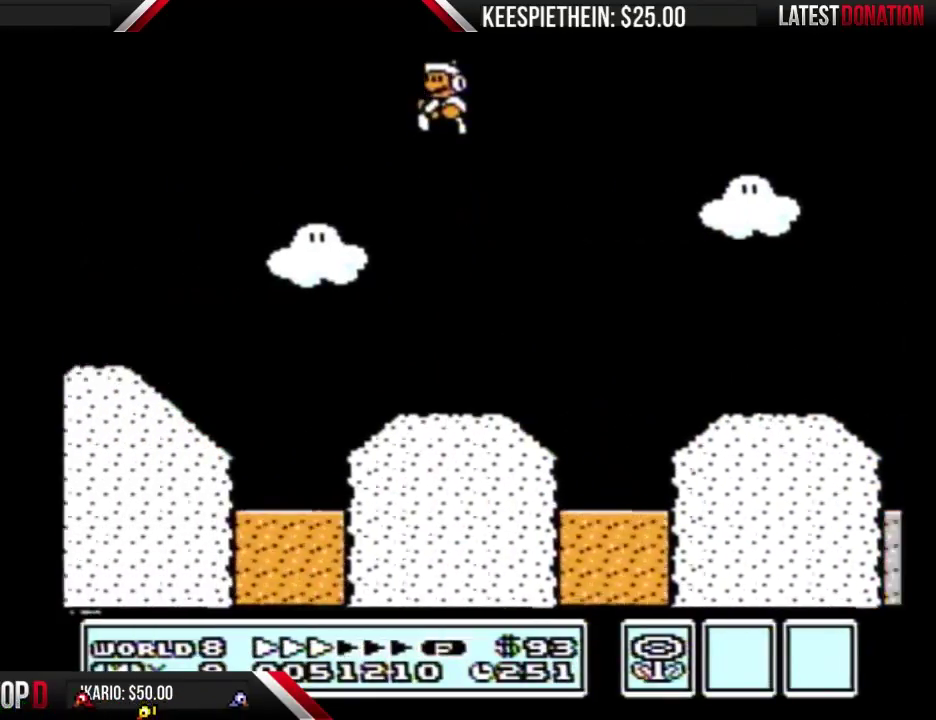
{"buttons": ["B", "DPAD_LEFT"], "events": [[167, "A", "up"]]}
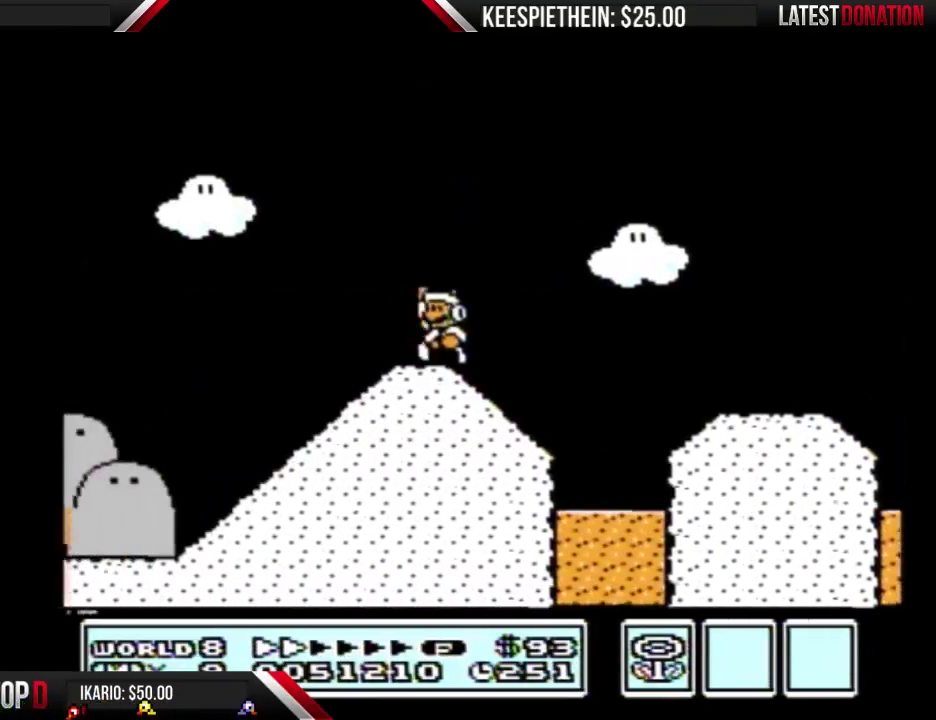
{"buttons": ["A", "B", "DPAD_LEFT"], "events": [[33, "A", "down"]]}
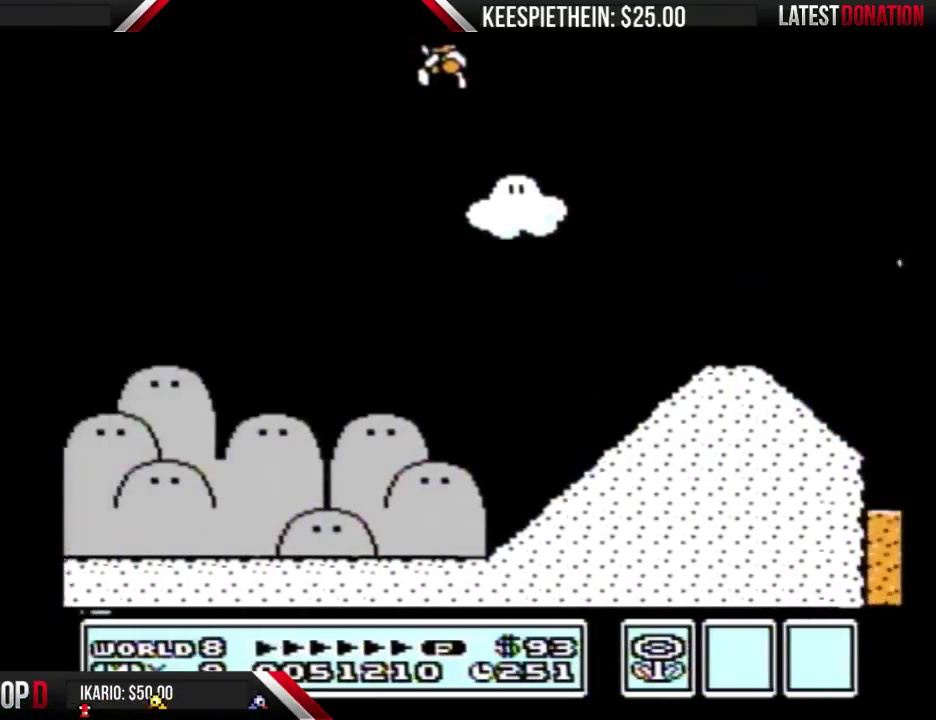
{"buttons": ["A", "B", "DPAD_LEFT"], "events": []}
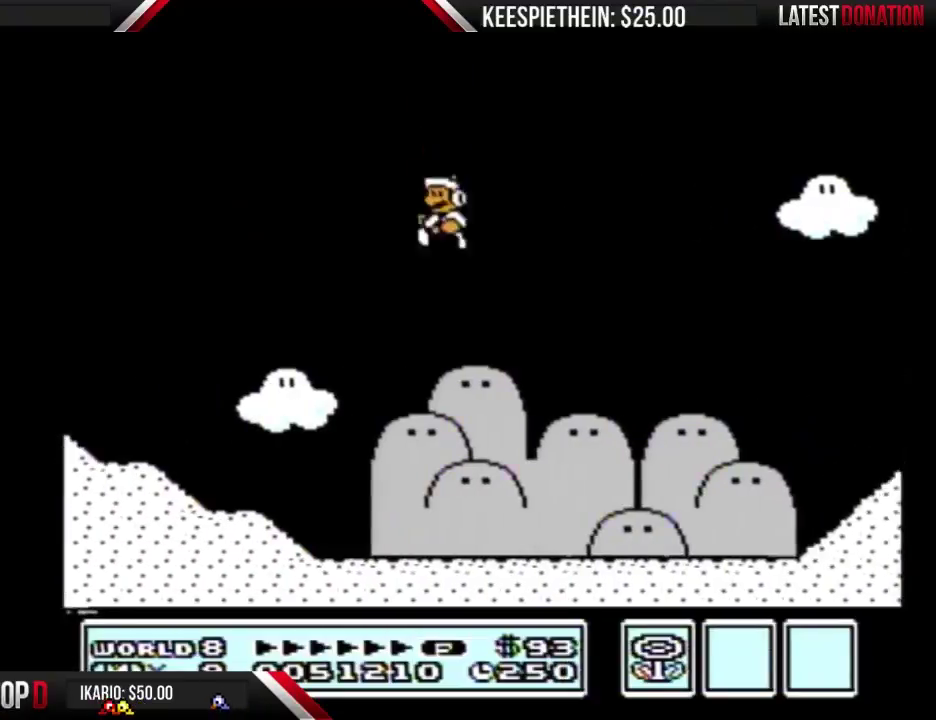
{"buttons": ["A", "B", "DPAD_LEFT"], "events": [[33, "A", "up"], [467, "A", "down"]]}
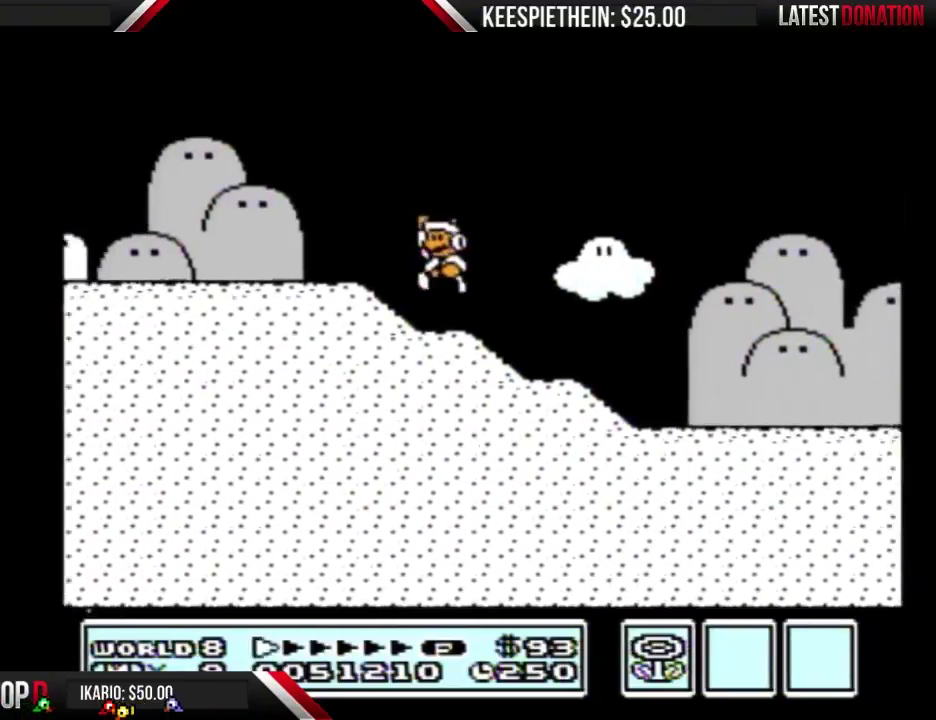
{"buttons": ["A", "B", "DPAD_LEFT"], "events": []}
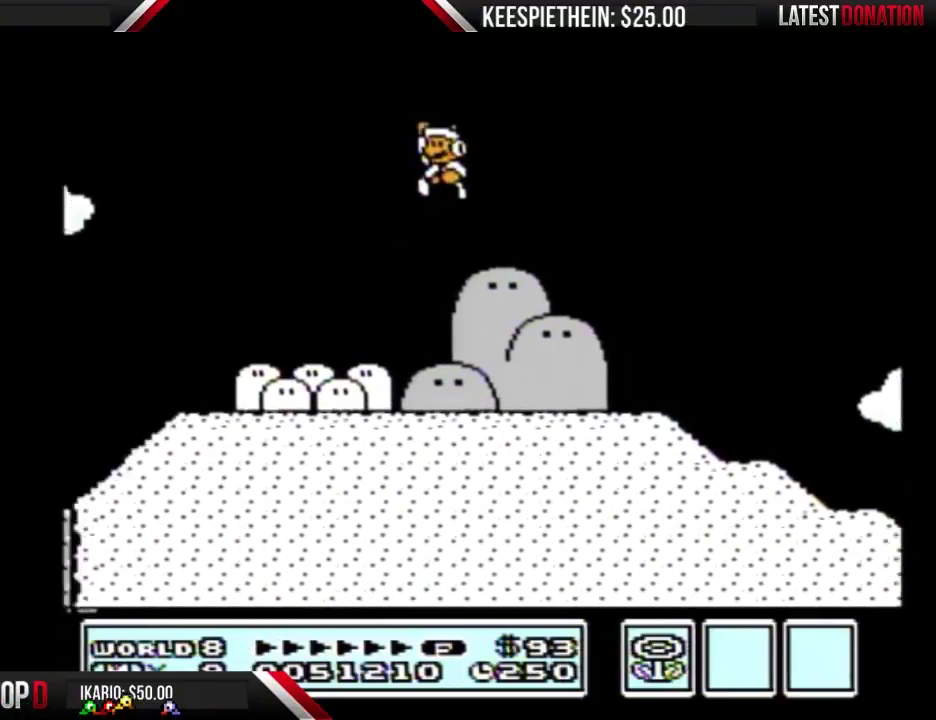
{"buttons": ["A", "B", "DPAD_LEFT"], "events": []}
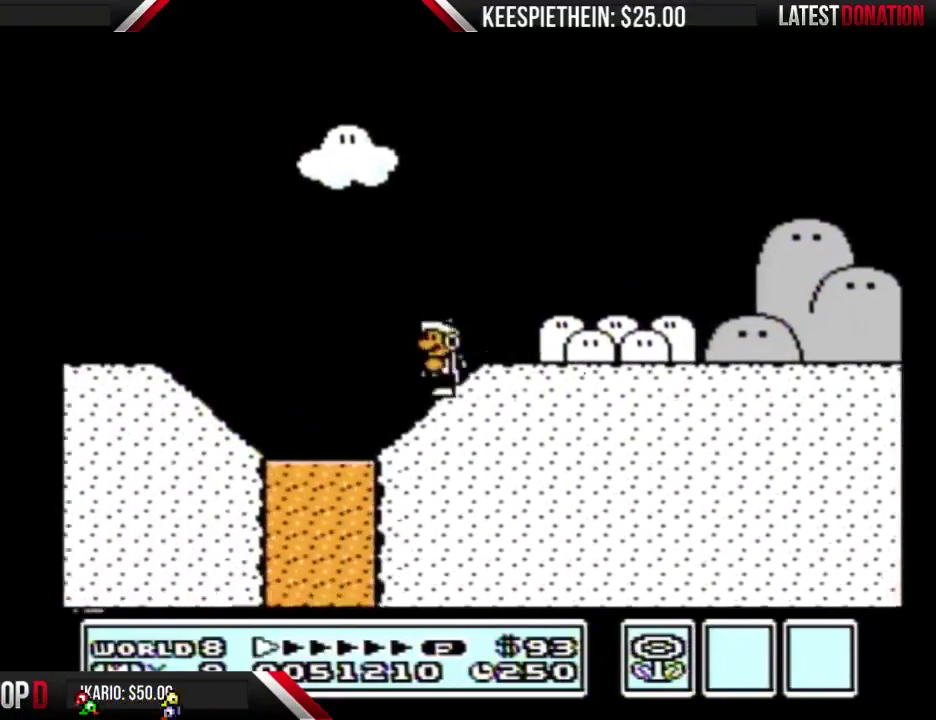
{"buttons": [], "events": [[67, "A", "up"], [67, "DPAD_LEFT", "up"], [100, "B", "up"]]}